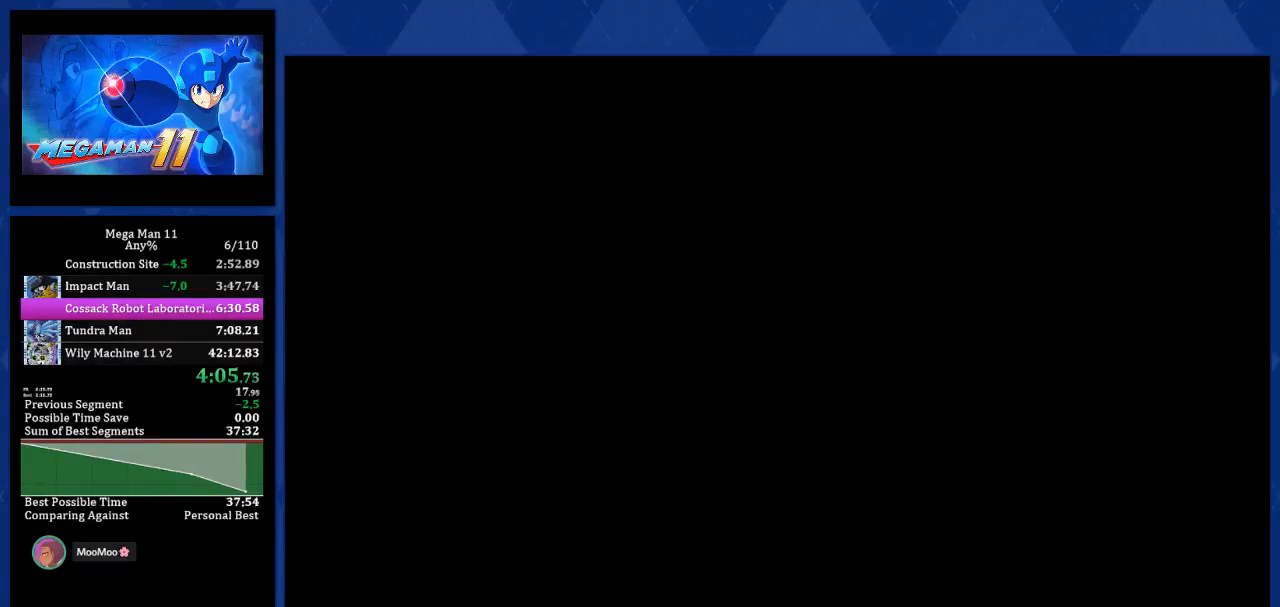
Gameplay with a controller (PlayStation layout); each line is a JSON object with the inputs held at the frame after it (dt_ms = milliseconds from this image to that frame). "events" lists button and stick changes between this image and that frame as [ms after this image, input, new state], when the widget could be followed in between.
{"dt_ms": 500, "buttons": ["DPAD_RIGHT"], "left_stick": "center", "right_stick": "center", "events": [[500, "DPAD_RIGHT", "down"]]}
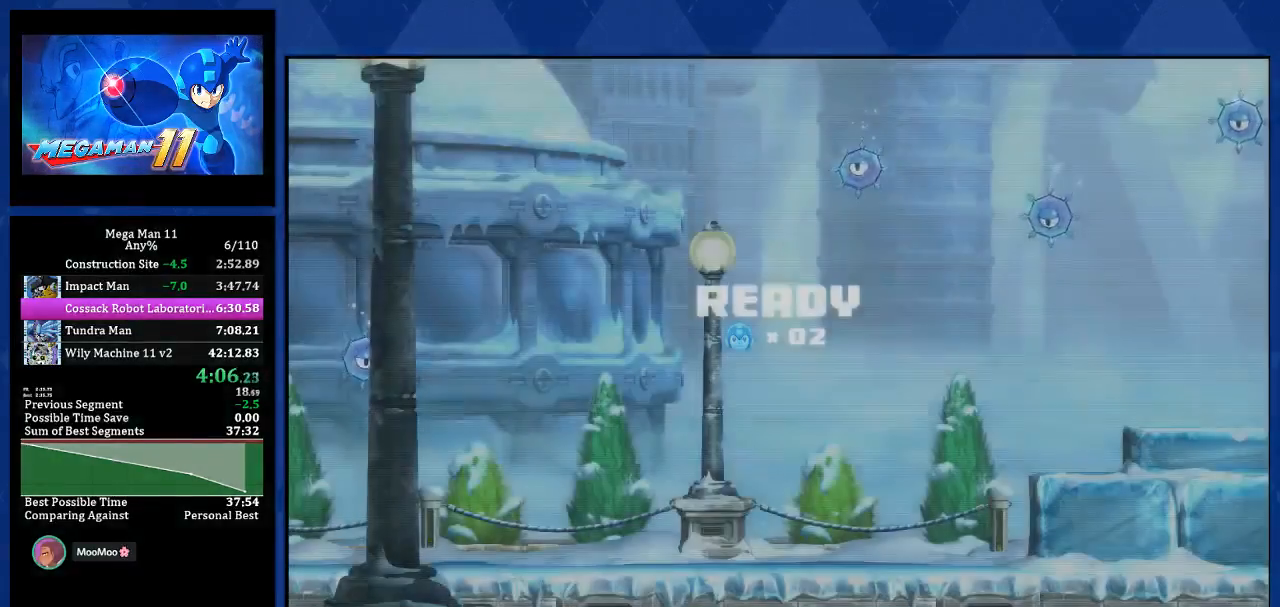
{"dt_ms": 500, "buttons": ["DPAD_RIGHT"], "left_stick": "center", "right_stick": "center", "events": []}
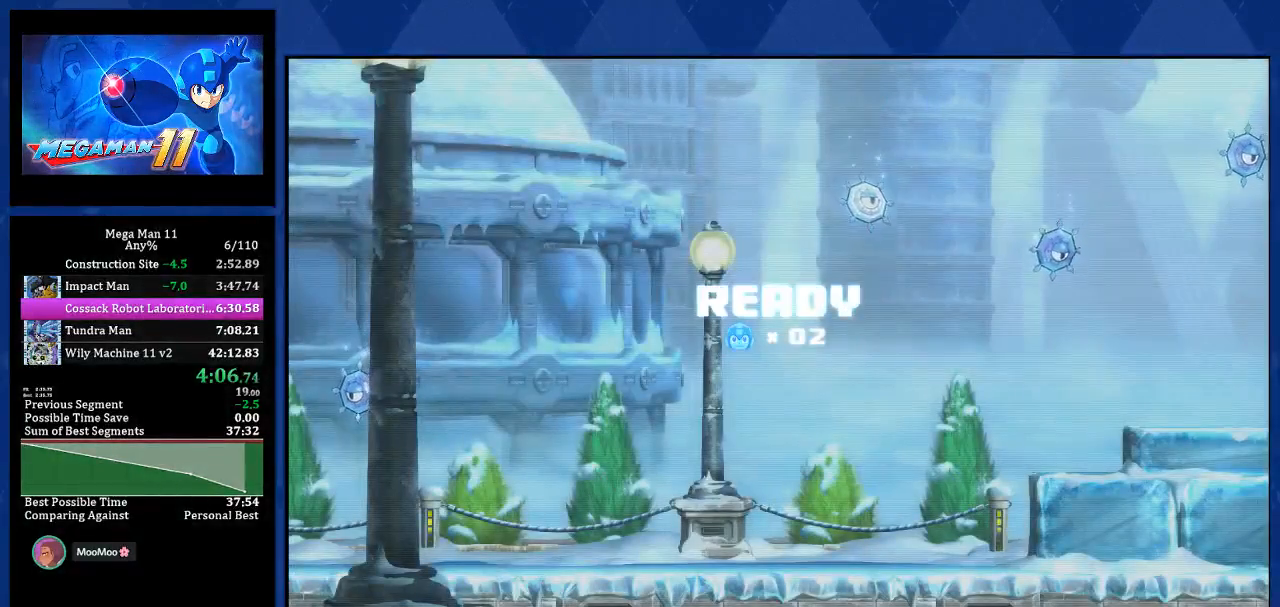
{"dt_ms": 500, "buttons": ["DPAD_RIGHT"], "left_stick": "center", "right_stick": "center", "events": []}
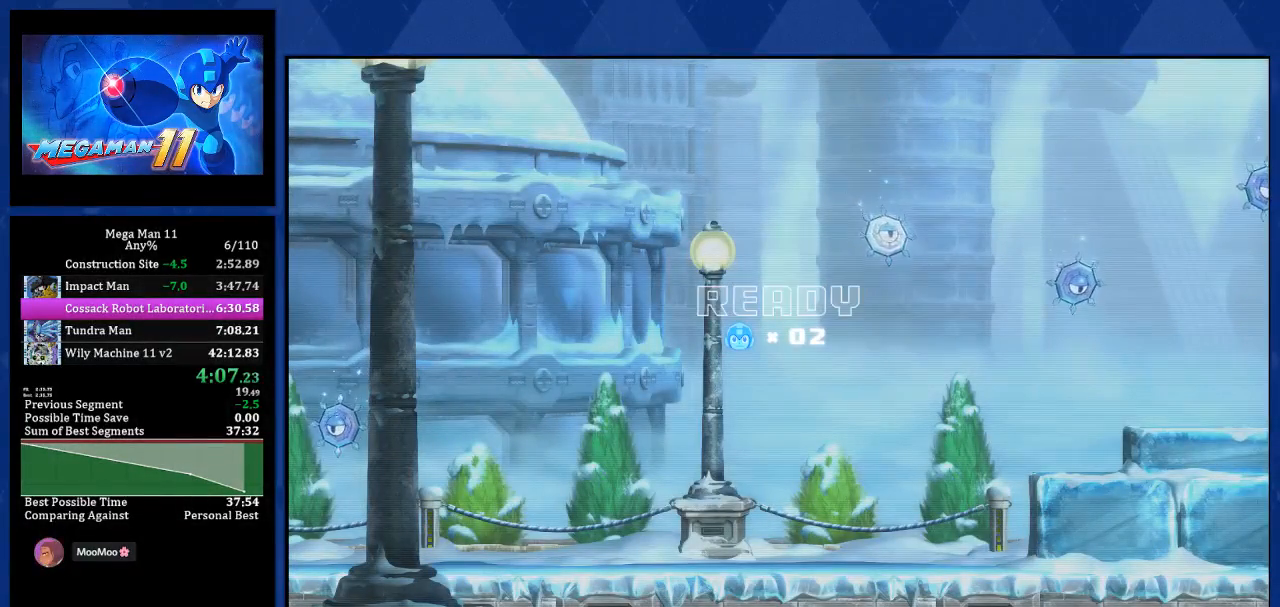
{"dt_ms": 500, "buttons": ["DPAD_RIGHT"], "left_stick": "center", "right_stick": "center", "events": []}
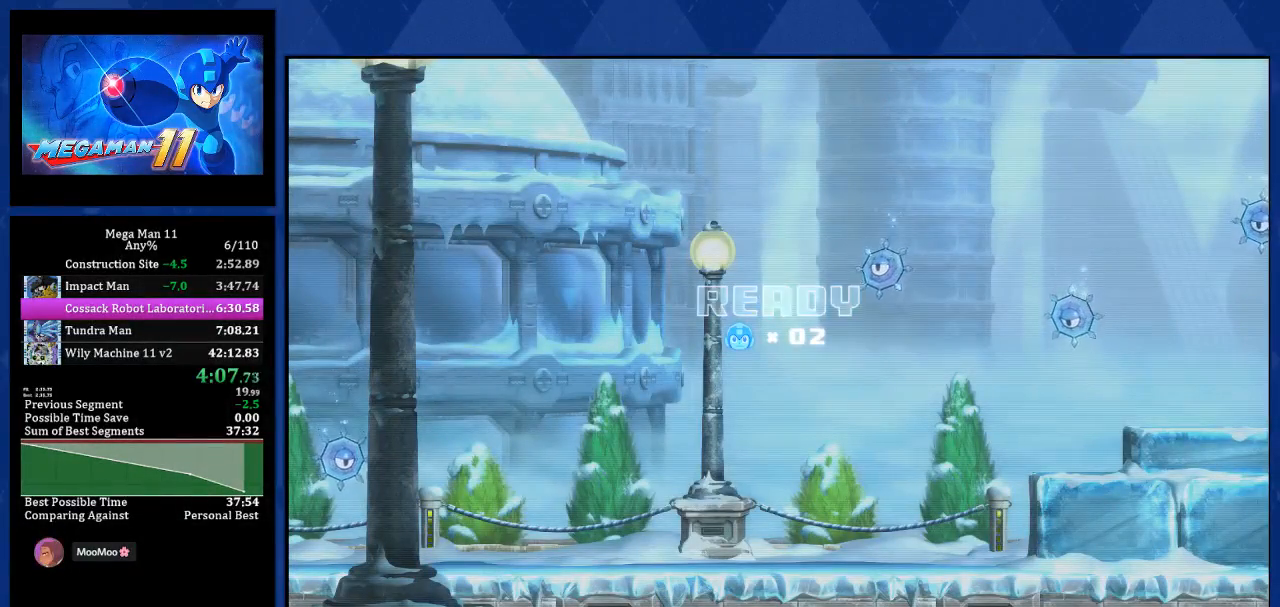
{"dt_ms": 500, "buttons": ["DPAD_RIGHT"], "left_stick": "center", "right_stick": "center", "events": []}
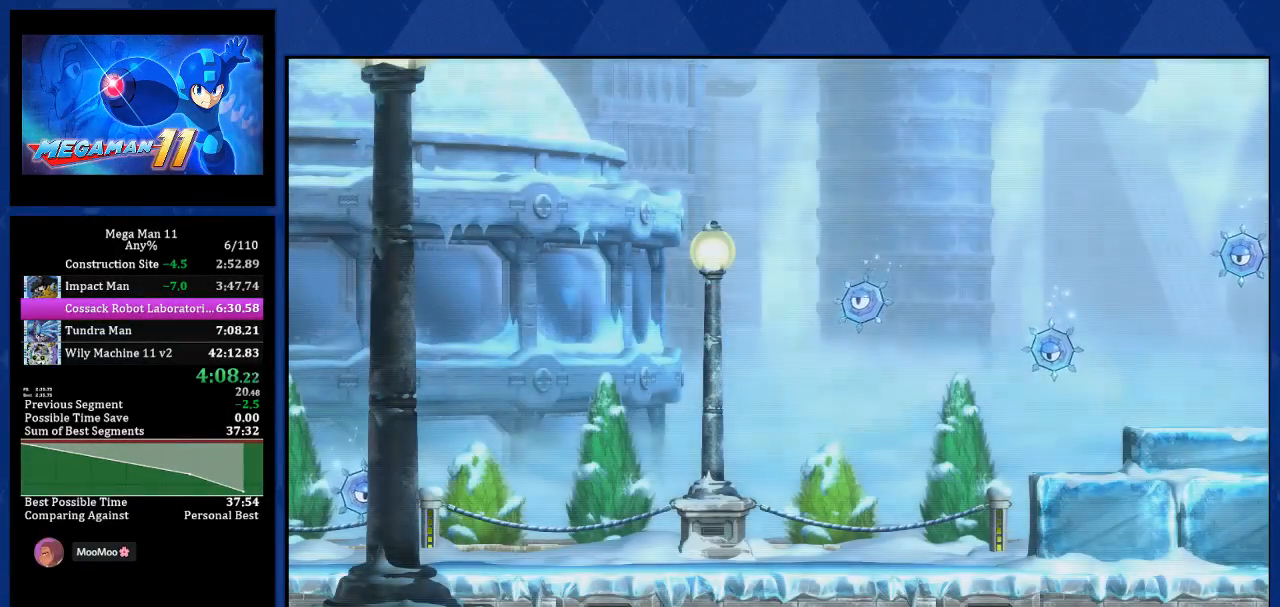
{"dt_ms": 500, "buttons": ["DPAD_RIGHT"], "left_stick": "center", "right_stick": "center", "events": []}
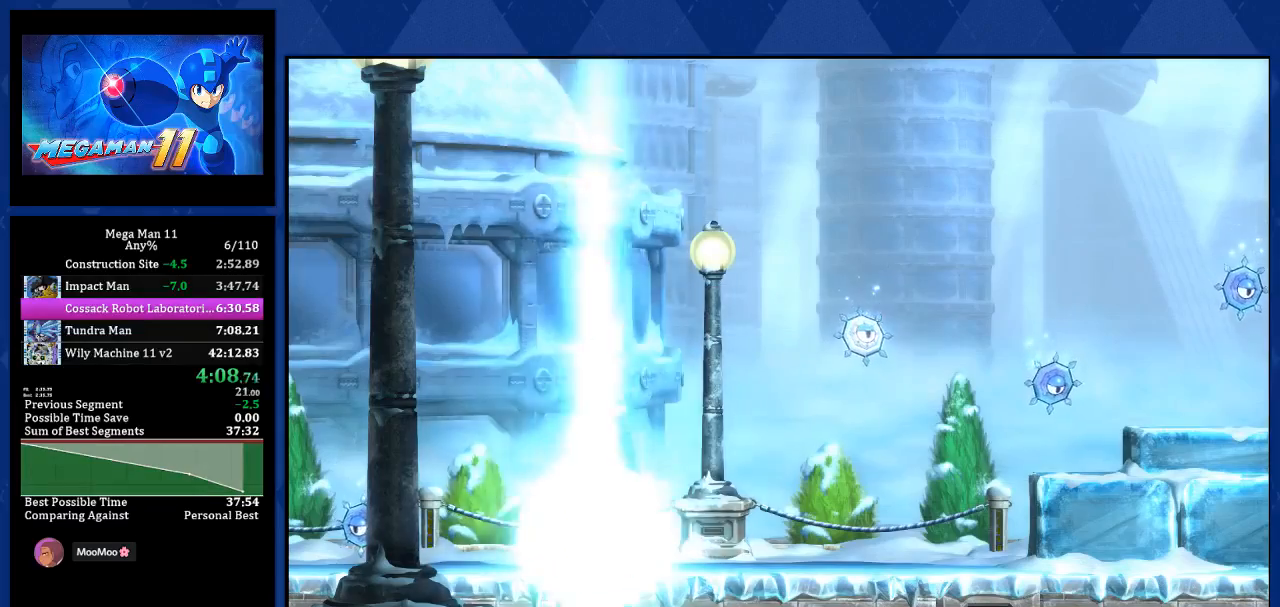
{"dt_ms": 500, "buttons": ["DPAD_RIGHT"], "left_stick": "center", "right_stick": "center", "events": []}
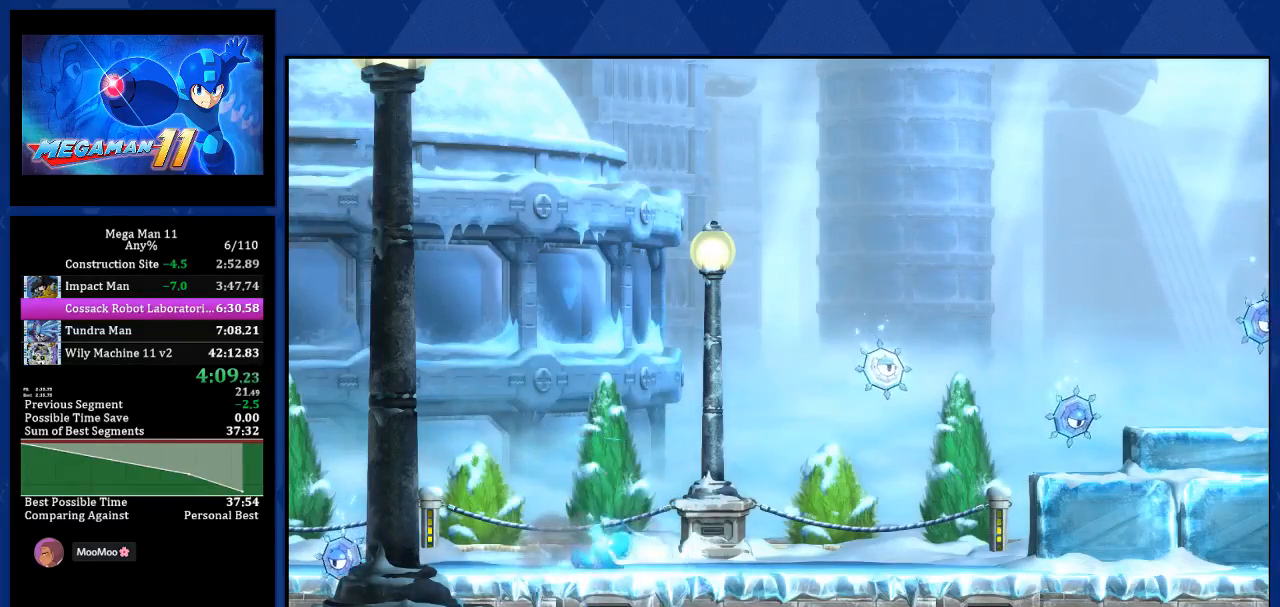
{"dt_ms": 500, "buttons": ["DPAD_RIGHT"], "left_stick": "center", "right_stick": "center", "events": []}
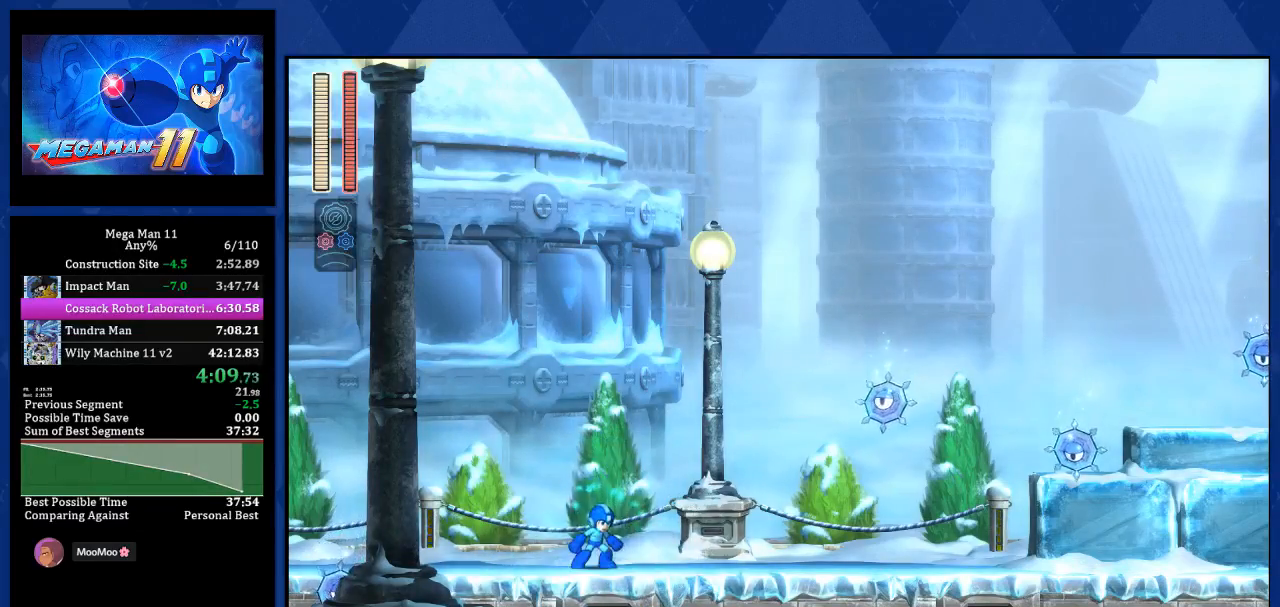
{"dt_ms": 500, "buttons": ["DPAD_RIGHT"], "left_stick": "center", "right_stick": "center", "events": [[100, "DPAD_RIGHT", "up"], [217, "DPAD_RIGHT", "down"], [267, "L1", "down"], [467, "L1", "up"]]}
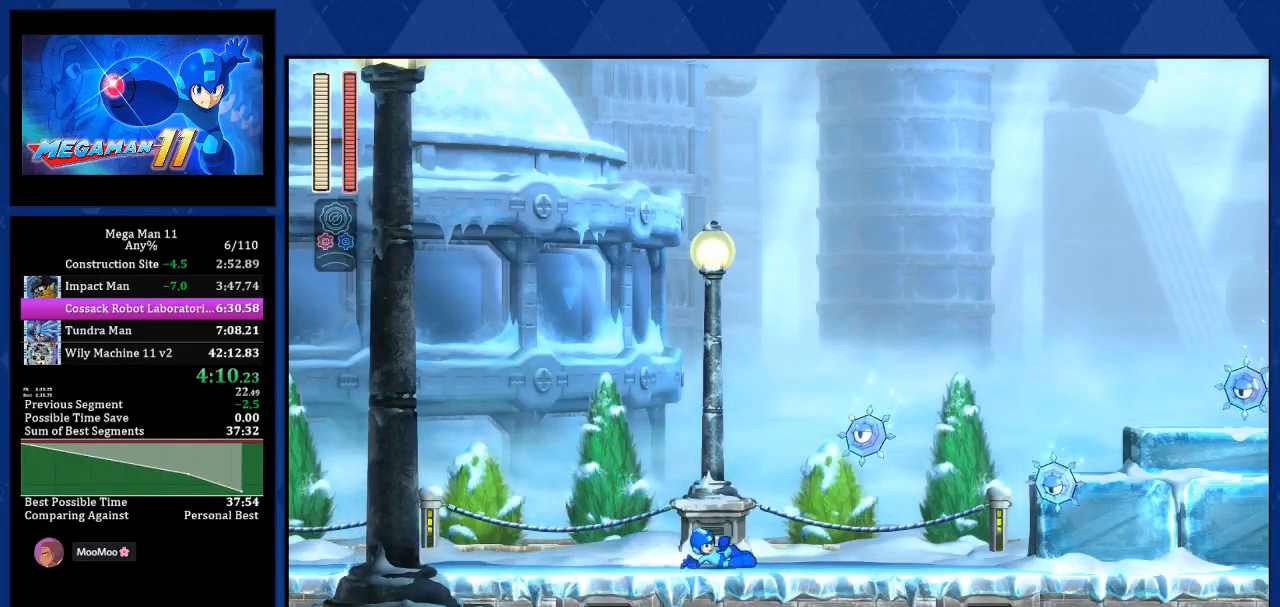
{"dt_ms": 500, "buttons": ["CROSS", "R2", "DPAD_RIGHT"], "left_stick": "center", "right_stick": "center", "events": [[117, "L1", "down"], [367, "L1", "up"], [417, "CROSS", "down"], [450, "R2", "down"]]}
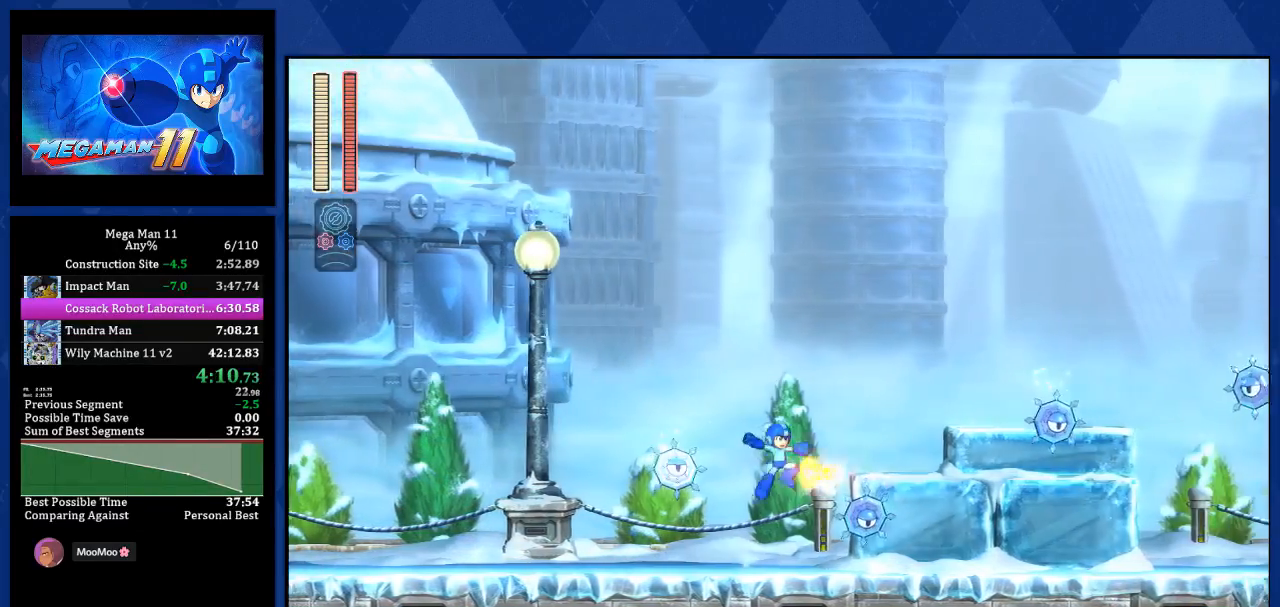
{"dt_ms": 500, "buttons": ["DPAD_RIGHT"], "left_stick": "center", "right_stick": "center", "events": [[100, "R2", "up"], [117, "CROSS", "up"], [383, "CROSS", "down"], [483, "CROSS", "up"]]}
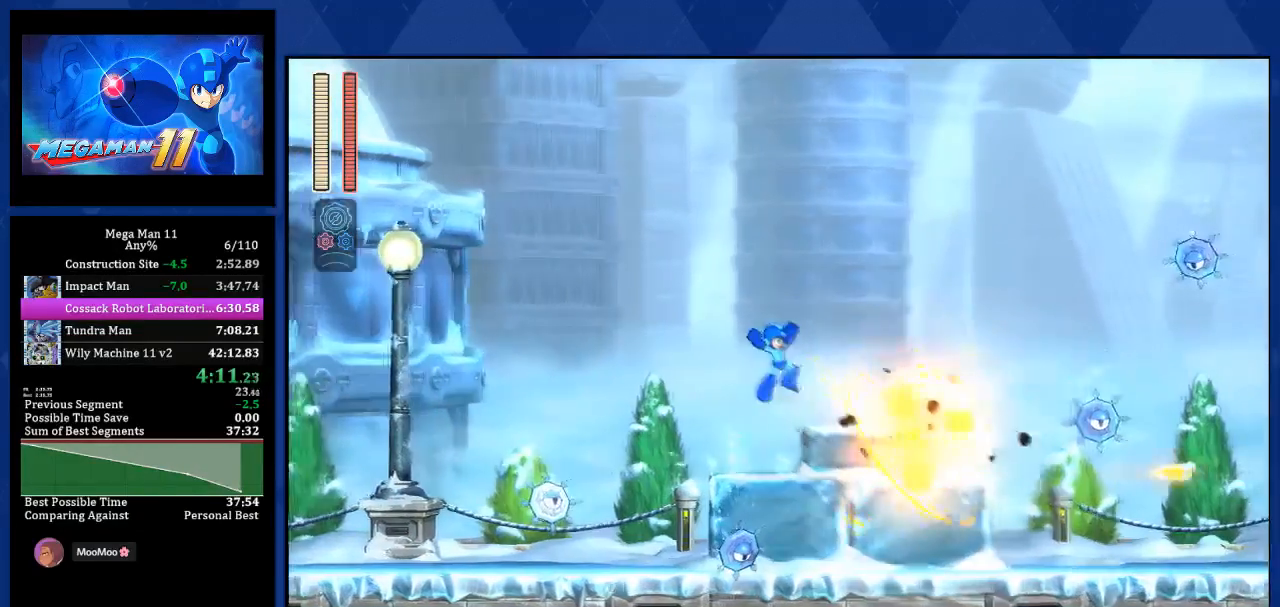
{"dt_ms": 500, "buttons": ["DPAD_RIGHT"], "left_stick": "center", "right_stick": "center", "events": [[183, "L1", "down"], [467, "L1", "up"]]}
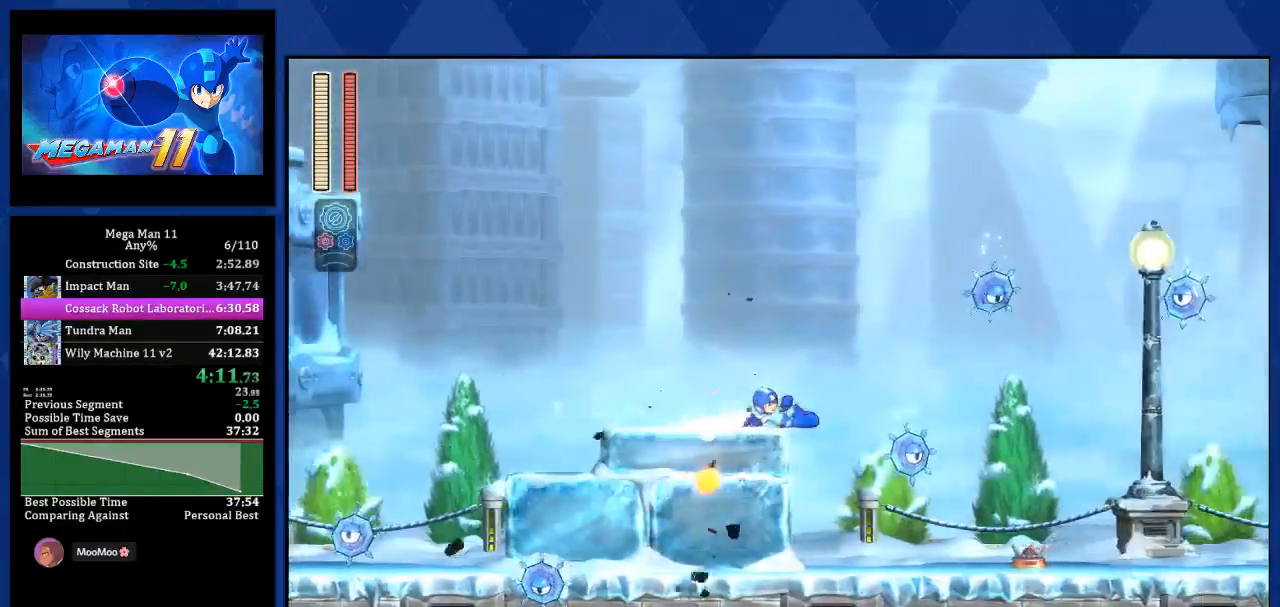
{"dt_ms": 500, "buttons": ["CROSS", "DPAD_RIGHT"], "left_stick": "center", "right_stick": "center", "events": [[167, "DPAD_RIGHT", "up"], [267, "R2", "down"], [367, "DPAD_RIGHT", "down"], [367, "R2", "up"], [450, "CROSS", "down"]]}
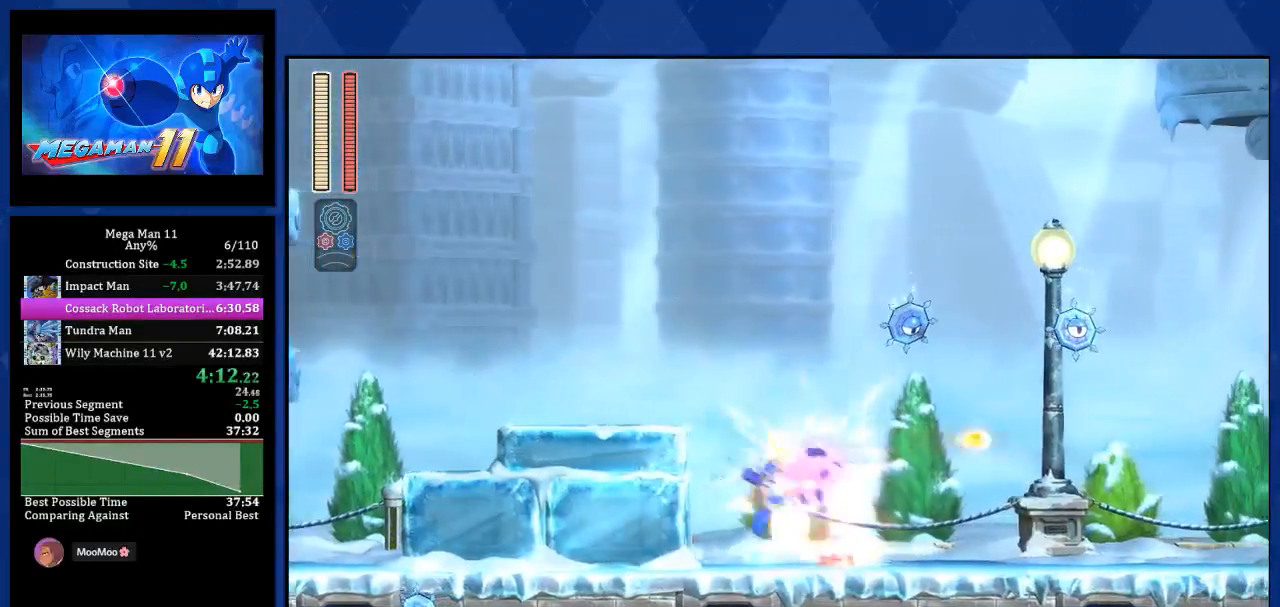
{"dt_ms": 500, "buttons": ["L1", "DPAD_RIGHT"], "left_stick": "center", "right_stick": "center", "events": [[117, "CROSS", "up"], [450, "L1", "down"]]}
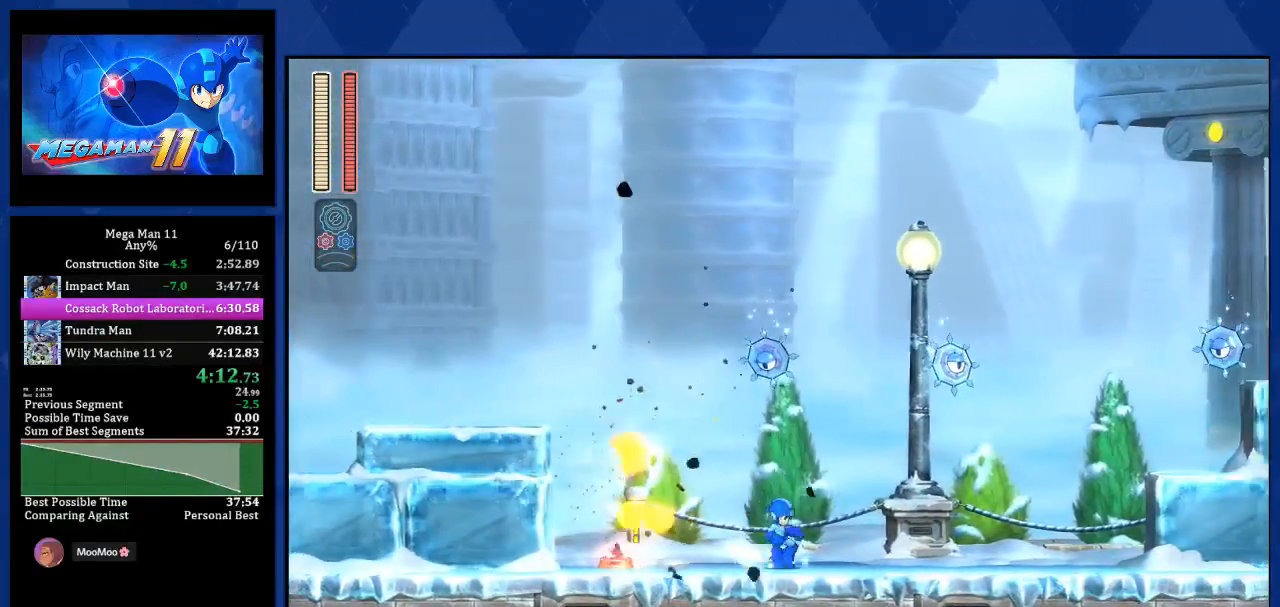
{"dt_ms": 500, "buttons": ["L1", "DPAD_RIGHT"], "left_stick": "center", "right_stick": "center", "events": [[50, "DPAD_UP", "down"], [100, "DPAD_UP", "up"], [117, "DPAD_UP", "down"], [133, "DPAD_UP", "up"], [183, "L1", "up"], [333, "L1", "down"]]}
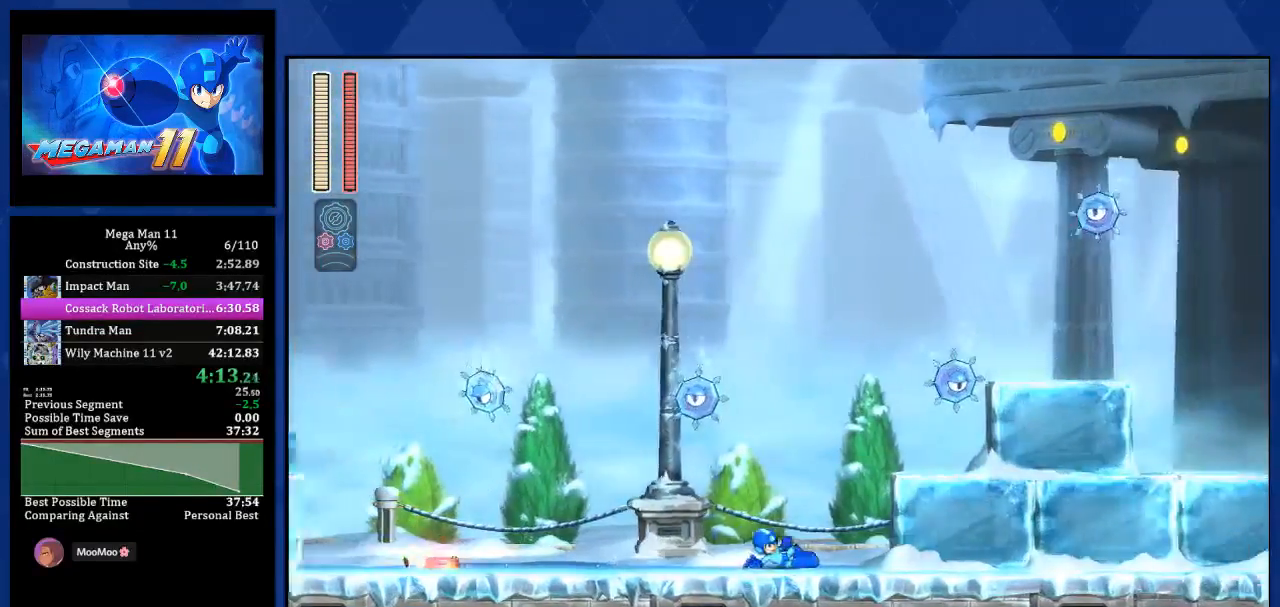
{"dt_ms": 500, "buttons": ["CROSS", "DPAD_RIGHT"], "left_stick": "center", "right_stick": "center", "events": [[33, "CROSS", "down"], [50, "L1", "up"], [133, "R2", "down"], [233, "R2", "up"], [400, "CROSS", "up"], [500, "CROSS", "down"]]}
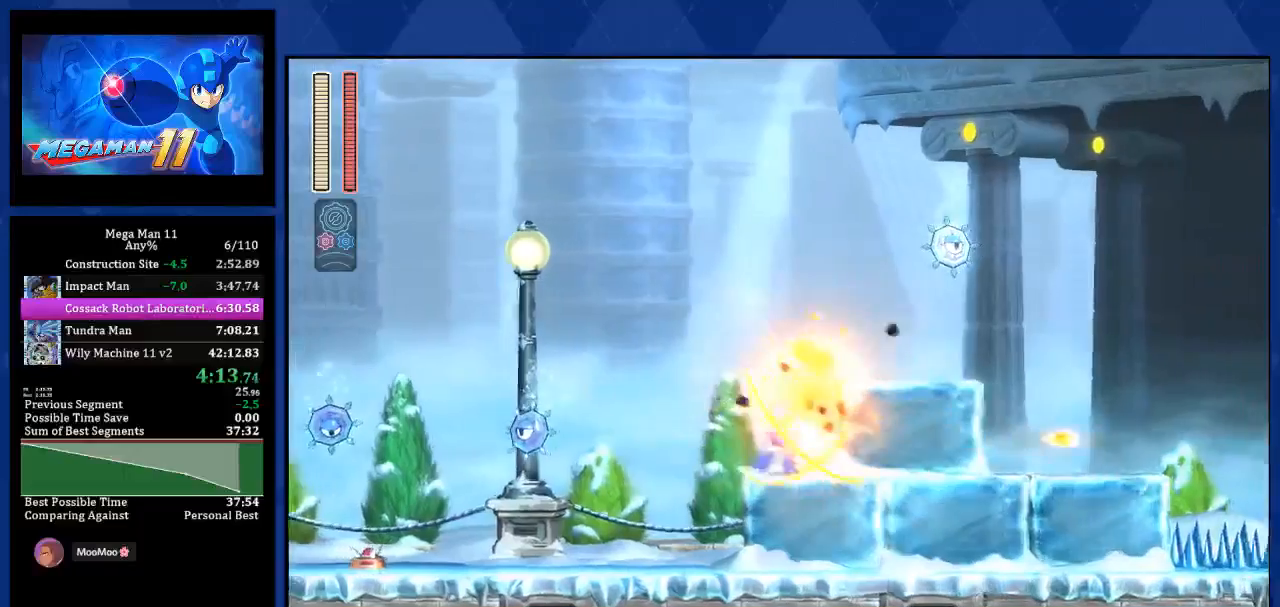
{"dt_ms": 500, "buttons": ["L1", "DPAD_RIGHT"], "left_stick": "center", "right_stick": "center", "events": [[167, "CROSS", "up"], [367, "L1", "down"]]}
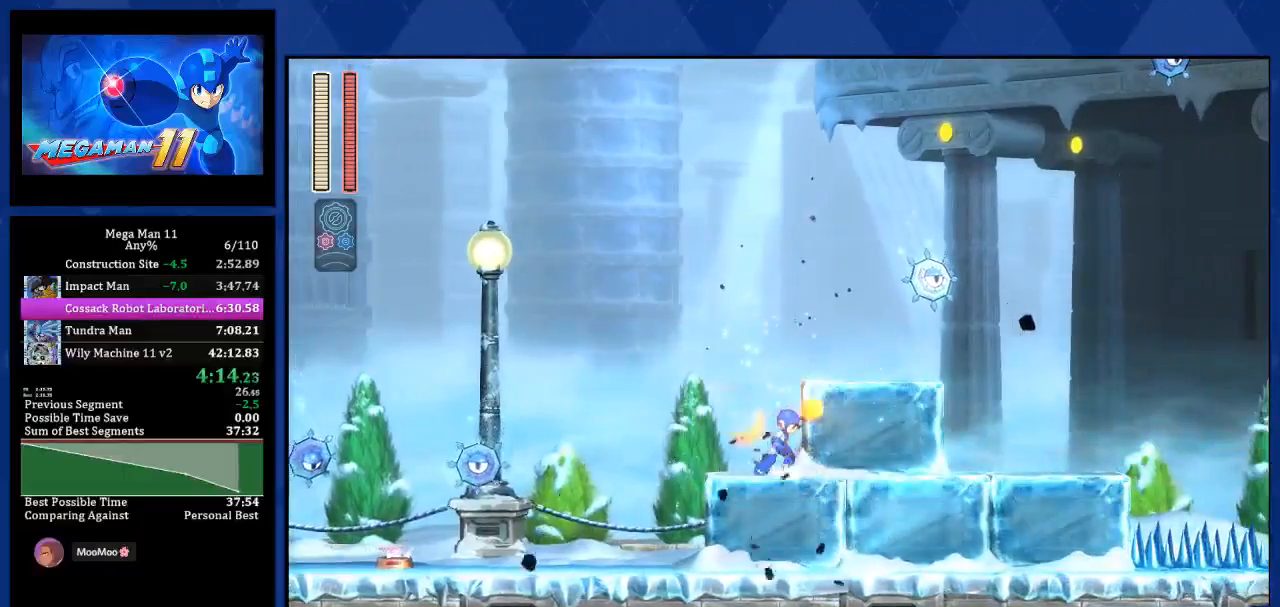
{"dt_ms": 500, "buttons": ["L1", "DPAD_RIGHT"], "left_stick": "center", "right_stick": "center", "events": [[50, "L1", "up"], [67, "CROSS", "down"], [267, "CROSS", "up"], [283, "R2", "down"], [400, "R2", "up"], [500, "L1", "down"]]}
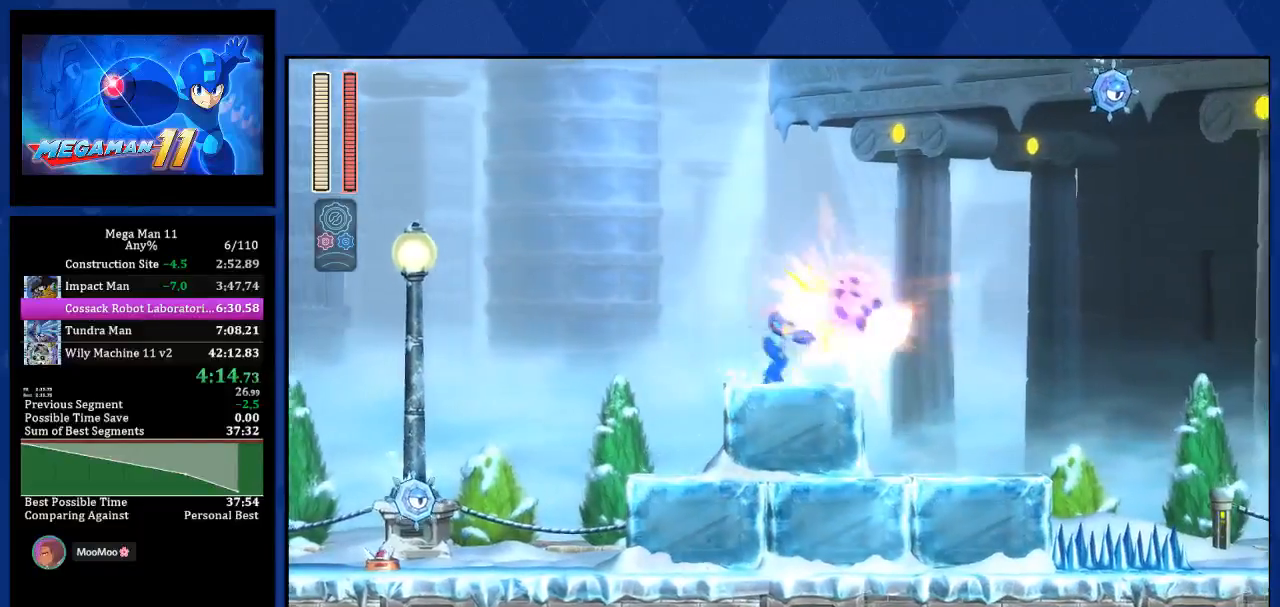
{"dt_ms": 500, "buttons": ["L1", "DPAD_RIGHT"], "left_stick": "center", "right_stick": "center", "events": [[217, "L1", "up"], [467, "L1", "down"]]}
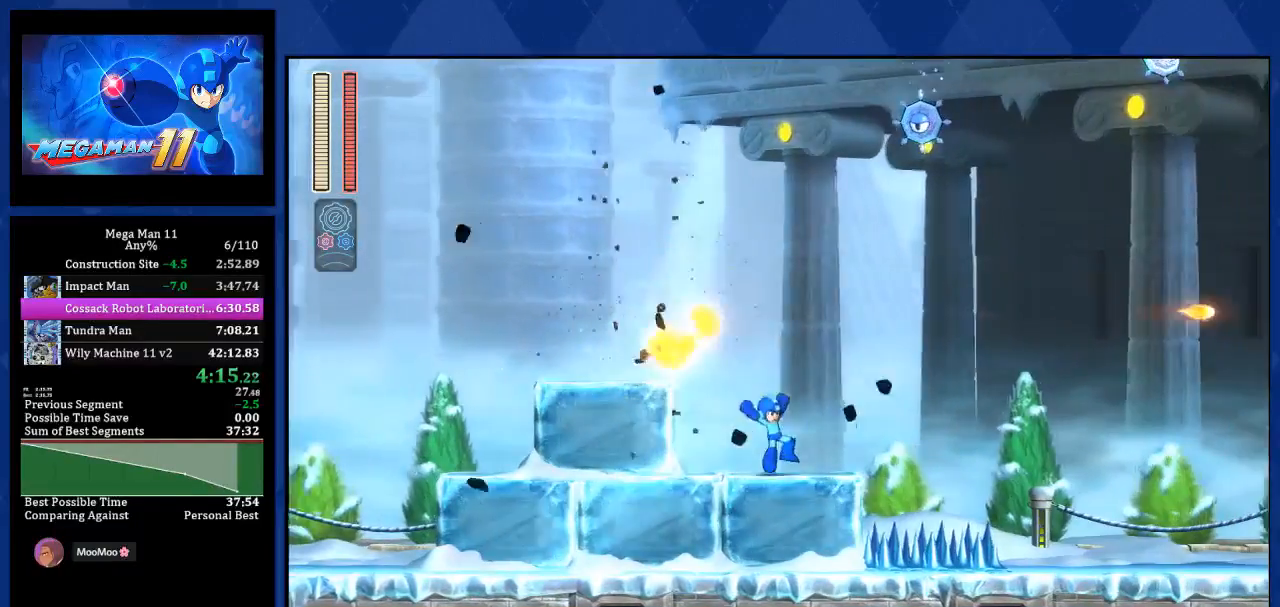
{"dt_ms": 1000, "buttons": ["L1", "DPAD_RIGHT"], "left_stick": "center", "right_stick": "center"}
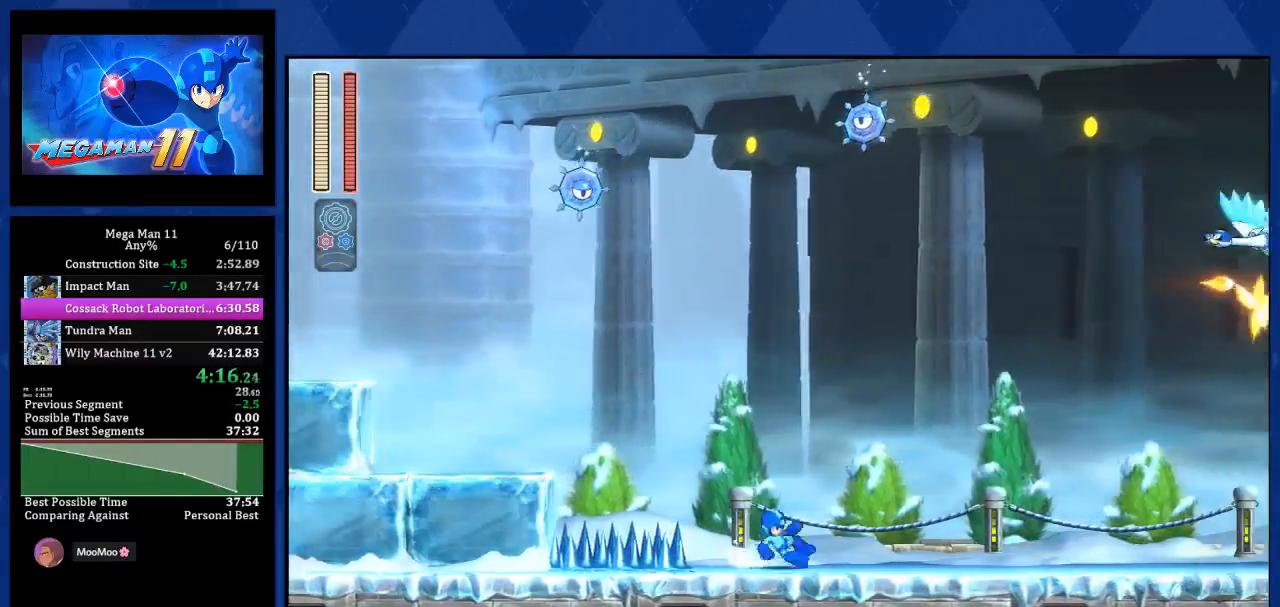
{"dt_ms": 500, "buttons": ["L1", "DPAD_RIGHT"], "left_stick": "center", "right_stick": "center", "events": []}
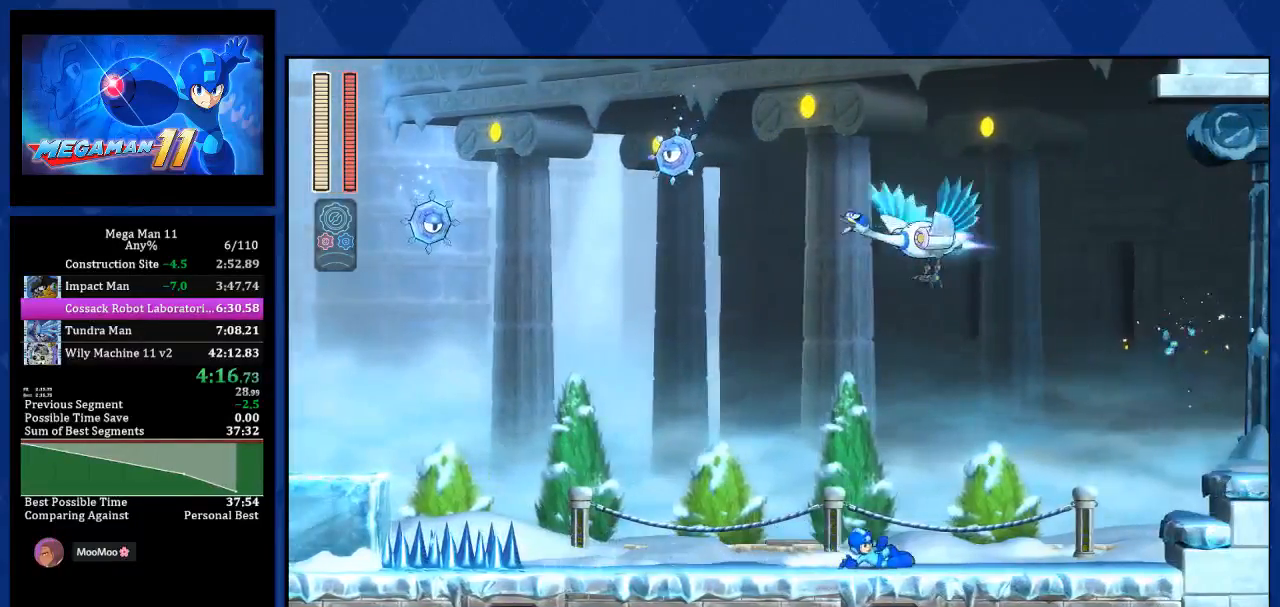
{"dt_ms": 500, "buttons": ["CROSS", "DPAD_RIGHT"], "left_stick": "center", "right_stick": "center", "events": [[67, "L1", "up"], [217, "L1", "down"], [433, "CROSS", "down"], [450, "L1", "up"]]}
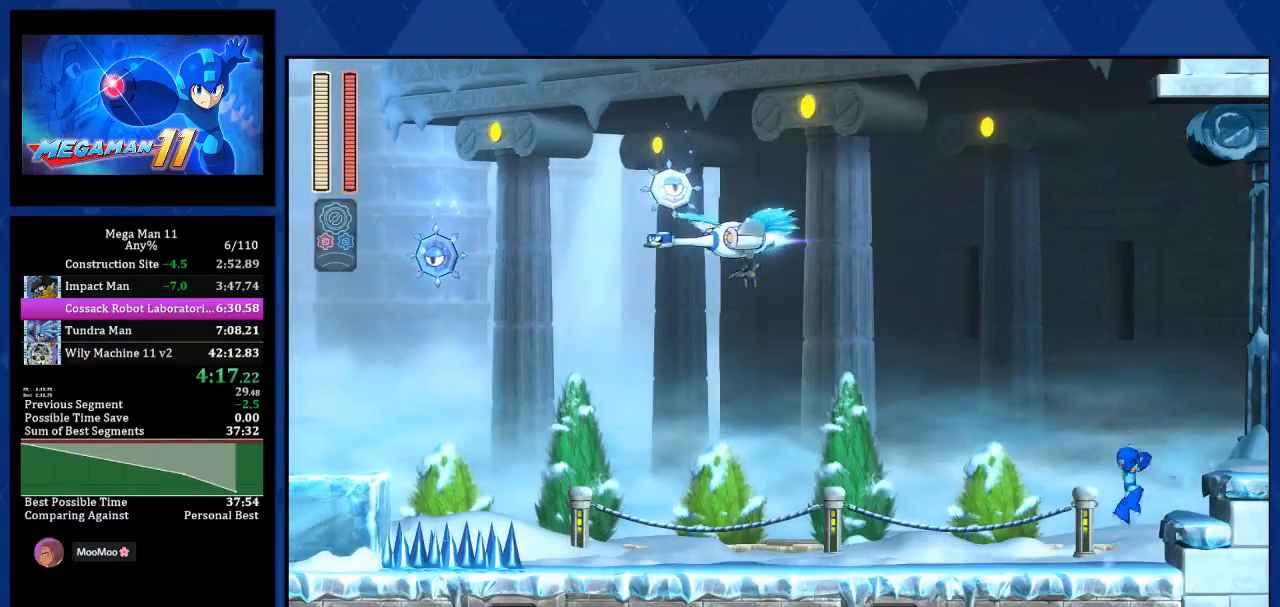
{"dt_ms": 500, "buttons": ["L1", "DPAD_RIGHT"], "left_stick": "center", "right_stick": "center", "events": [[183, "CROSS", "up"], [400, "L1", "down"]]}
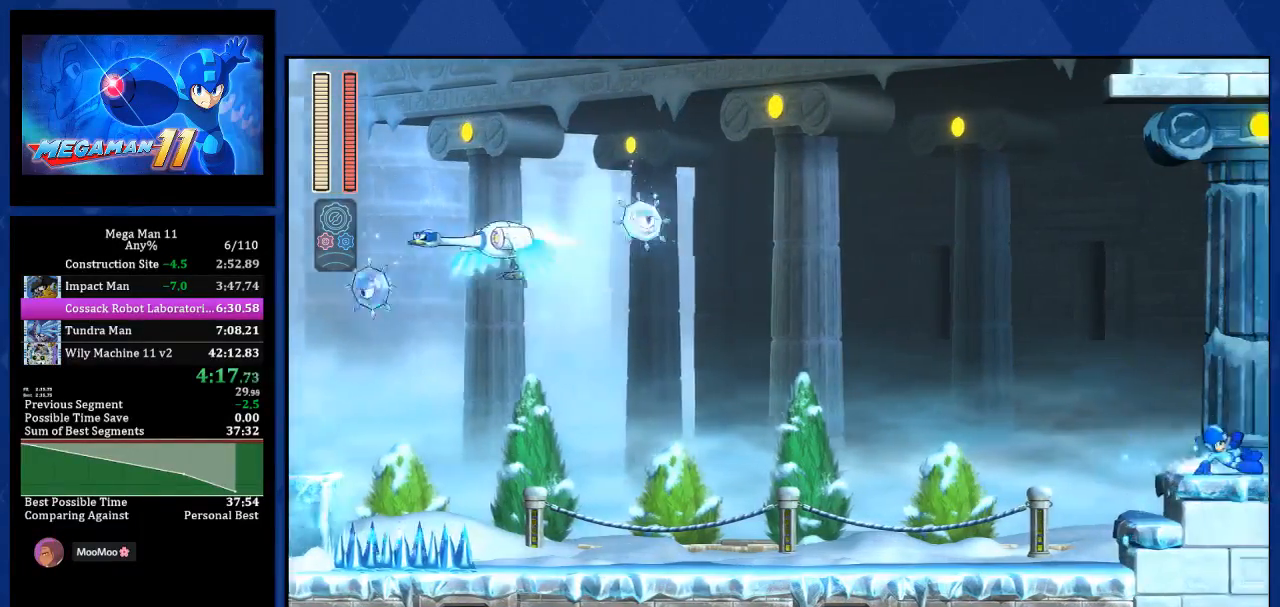
{"dt_ms": 500, "buttons": ["DPAD_RIGHT"], "left_stick": "center", "right_stick": "center", "events": [[83, "L1", "up"]]}
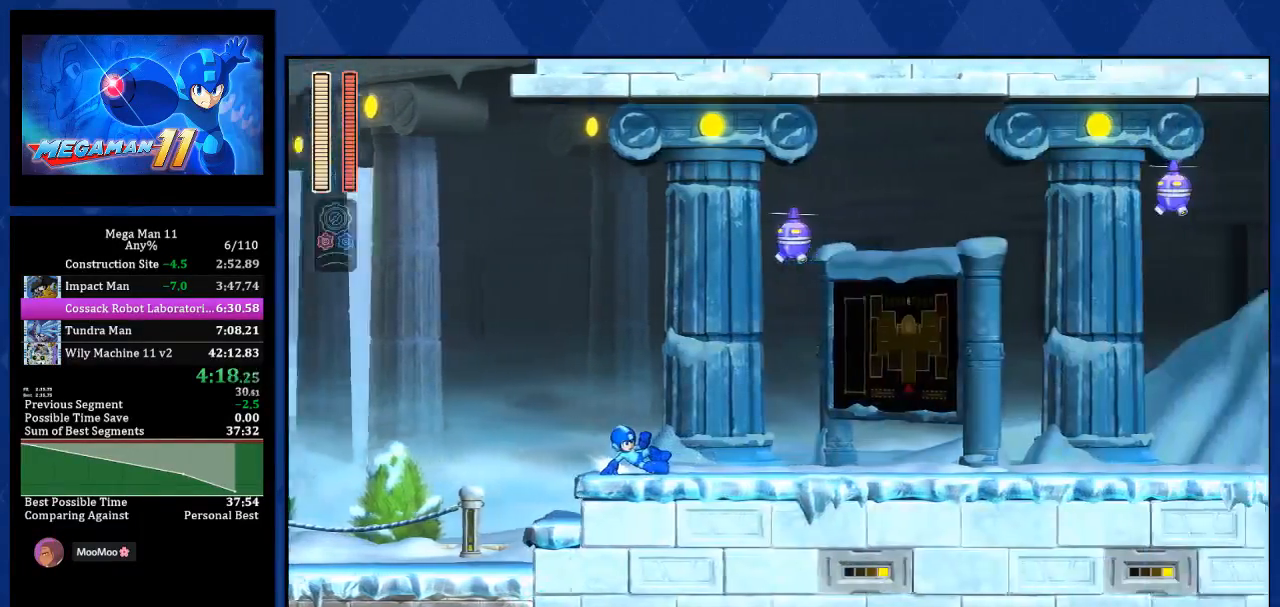
{"dt_ms": 500, "buttons": ["L1", "DPAD_RIGHT"], "left_stick": "center", "right_stick": "center", "events": [[450, "L1", "down"]]}
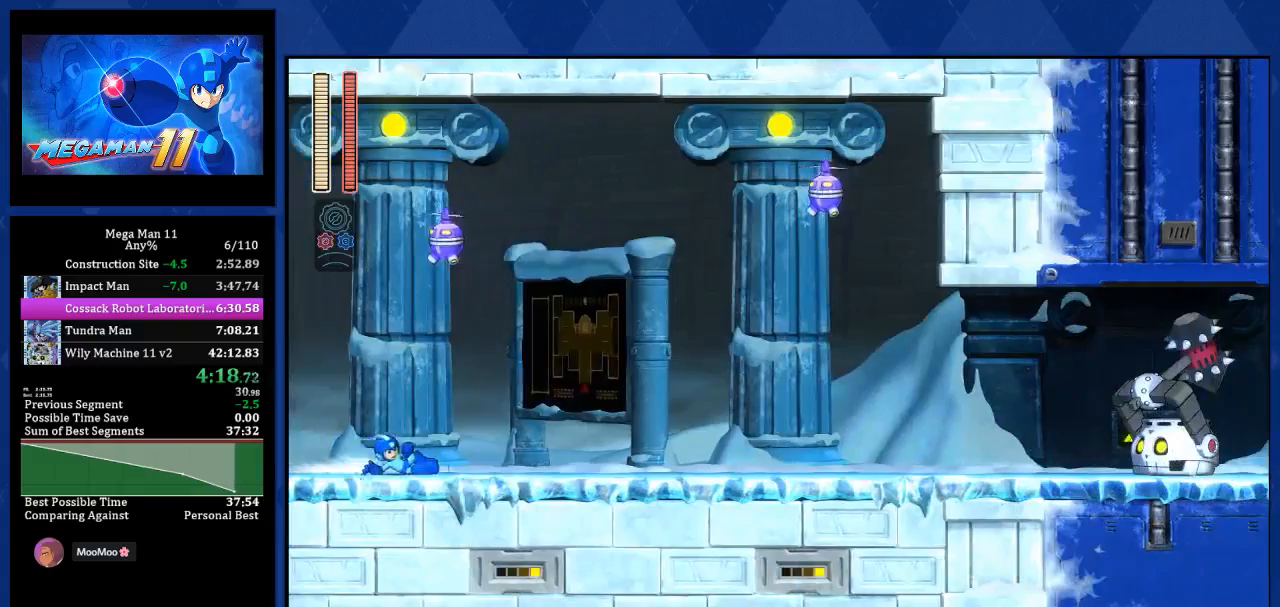
{"dt_ms": 500, "buttons": ["L1", "DPAD_RIGHT"], "left_stick": "center", "right_stick": "center", "events": [[33, "L1", "up"], [117, "L1", "down"], [183, "L1", "up"], [250, "L1", "down"], [367, "L1", "up"], [500, "L1", "down"]]}
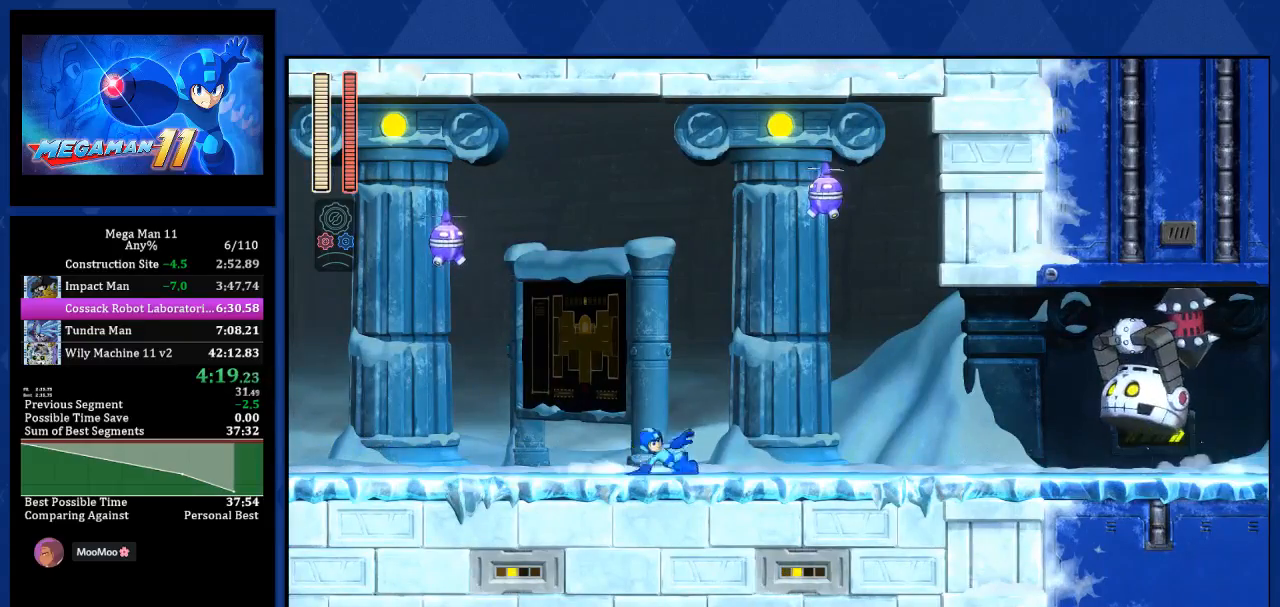
{"dt_ms": 500, "buttons": ["DPAD_RIGHT"], "left_stick": "center", "right_stick": "center", "events": [[50, "L1", "up"], [167, "CROSS", "down"], [250, "CROSS", "up"]]}
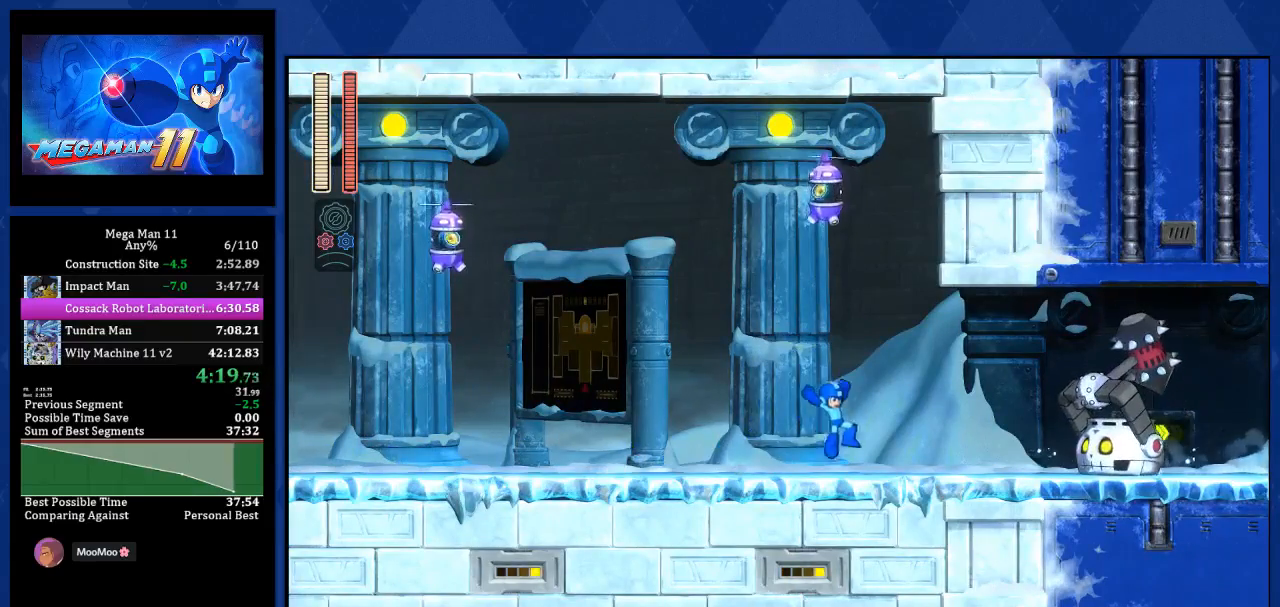
{"dt_ms": 500, "buttons": ["SQUARE", "DPAD_RIGHT"], "left_stick": "center", "right_stick": "center", "events": [[483, "SQUARE", "down"]]}
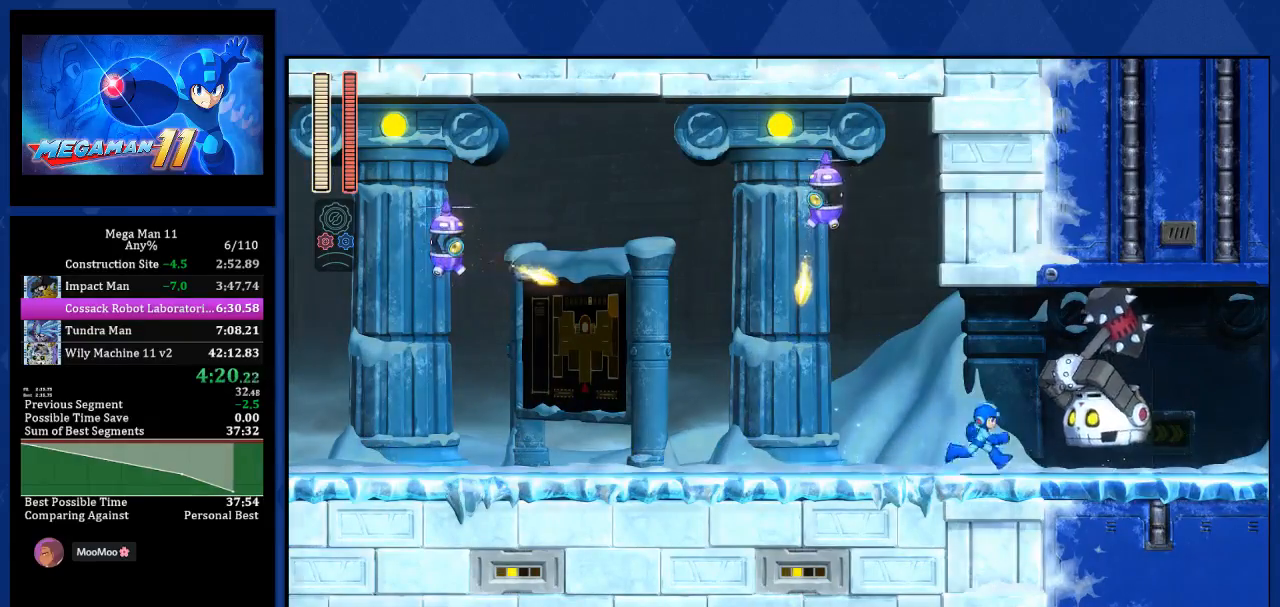
{"dt_ms": 500, "buttons": ["DPAD_RIGHT"], "left_stick": "center", "right_stick": "center", "events": [[33, "L1", "down"], [67, "SQUARE", "up"], [133, "DPAD_UP", "down"], [317, "DPAD_UP", "up"], [383, "L1", "up"]]}
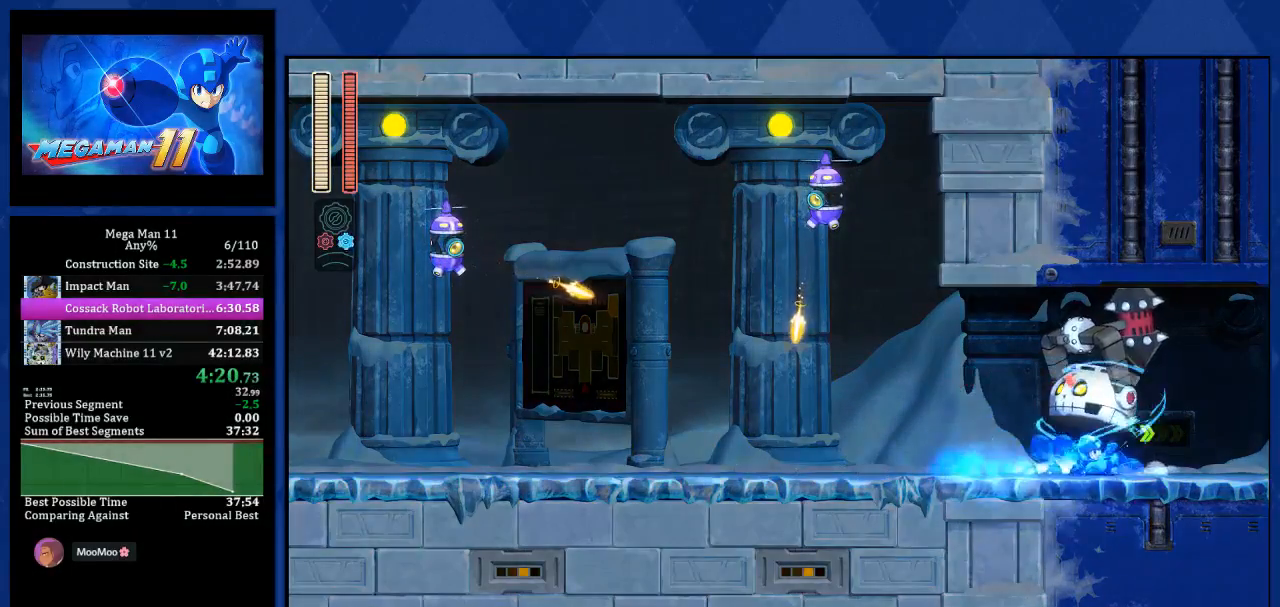
{"dt_ms": 500, "buttons": ["L1", "DPAD_RIGHT"], "left_stick": "center", "right_stick": "center", "events": [[200, "SQUARE", "down"], [283, "L1", "down"], [283, "SQUARE", "up"]]}